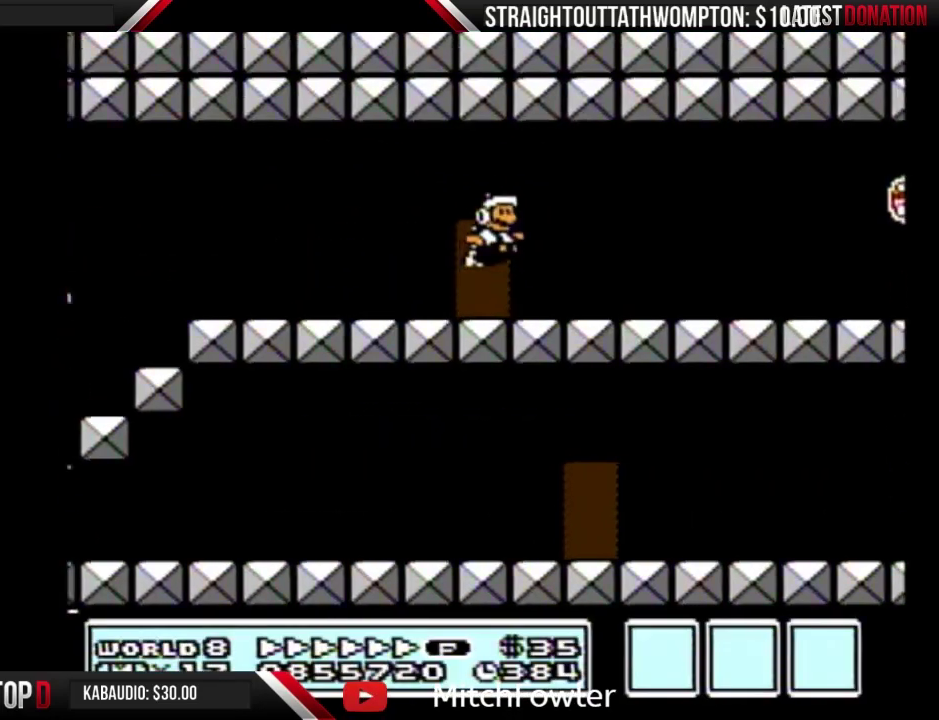
Gameplay with a controller (Nintendo layout); each line is a JSON object with the inputs held at the frame after it. "events" lists button and stick changes between this image and that frame as [ms after this image, input, new state], when the widget could be followed in between. Not read: L3 R3.
{"buttons": ["B", "DPAD_RIGHT"], "events": [[33, "A", "up"]]}
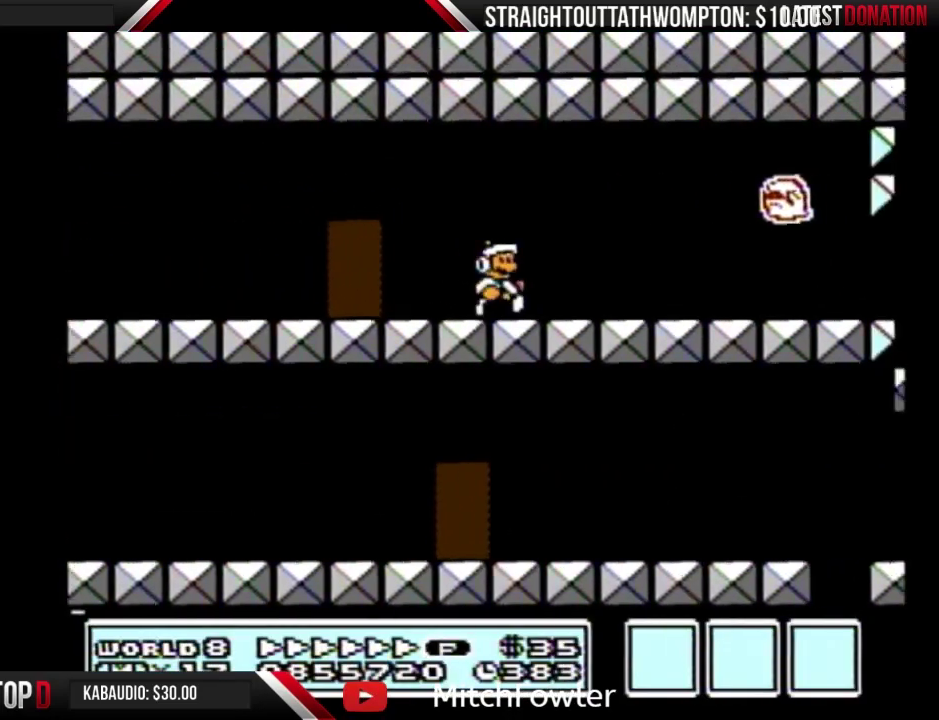
{"buttons": ["B", "DPAD_RIGHT"], "events": []}
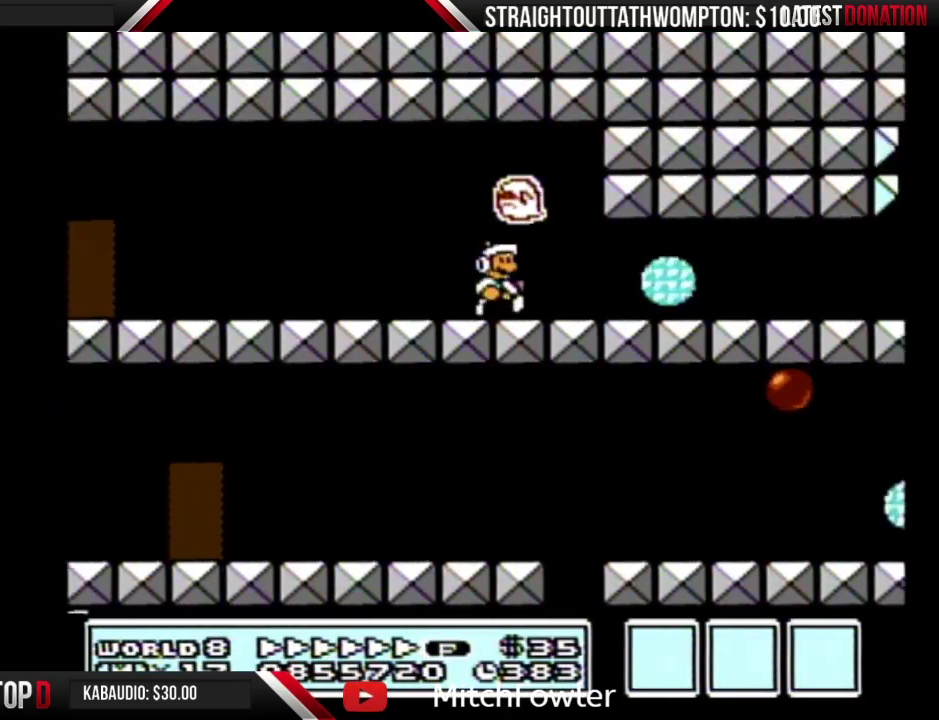
{"buttons": ["B", "DPAD_RIGHT"], "events": [[133, "DPAD_RIGHT", "up"], [167, "DPAD_LEFT", "down"], [200, "A", "down"], [267, "A", "up"], [367, "A", "down"], [367, "DPAD_LEFT", "up"], [467, "A", "up"], [467, "DPAD_RIGHT", "down"]]}
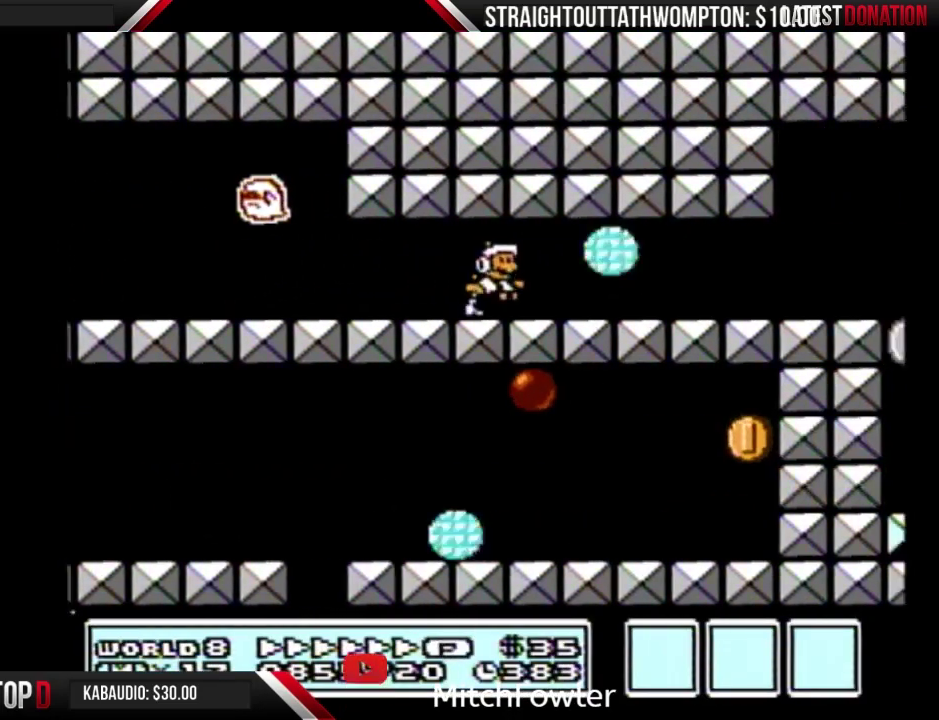
{"buttons": ["B", "DPAD_RIGHT"], "events": [[67, "A", "down"], [133, "DPAD_RIGHT", "up"], [200, "A", "up"], [267, "A", "down"], [267, "DPAD_RIGHT", "down"], [367, "A", "up"]]}
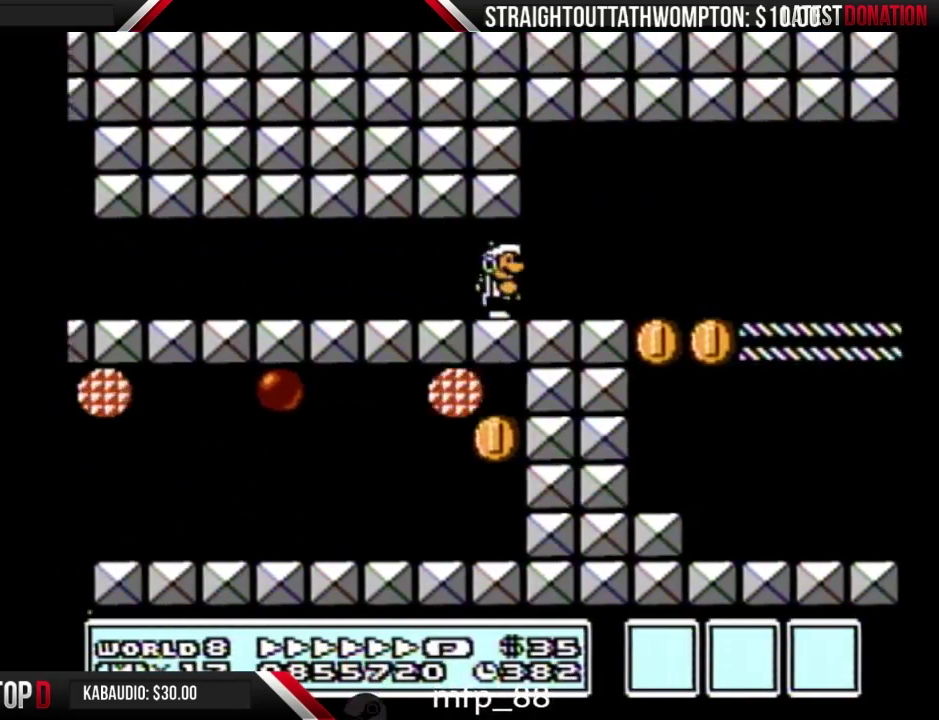
{"buttons": ["B", "DPAD_RIGHT"], "events": []}
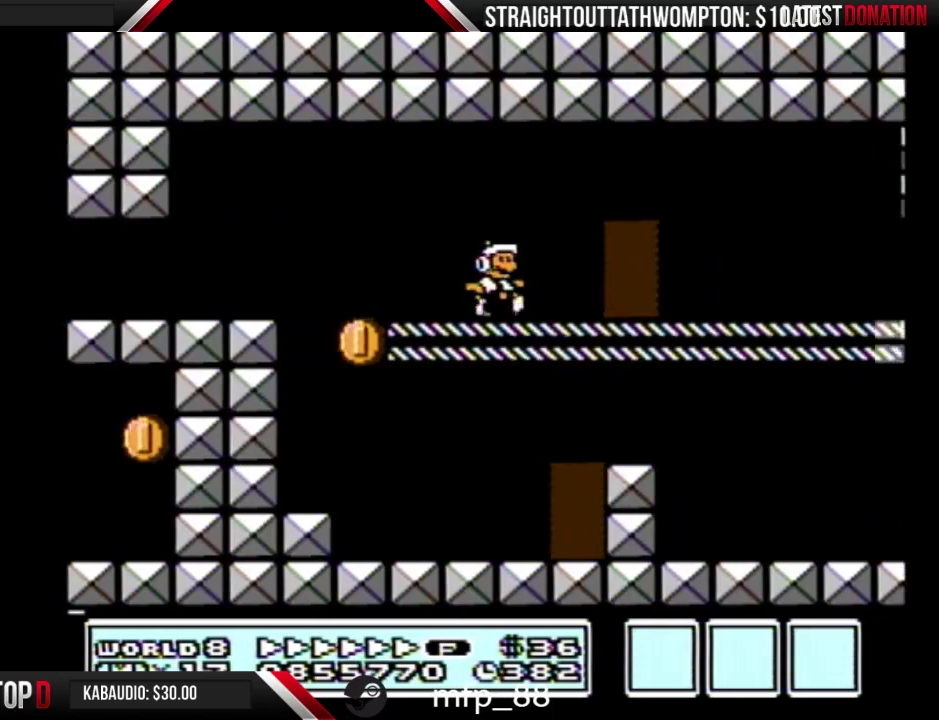
{"buttons": ["B", "DPAD_RIGHT"], "events": []}
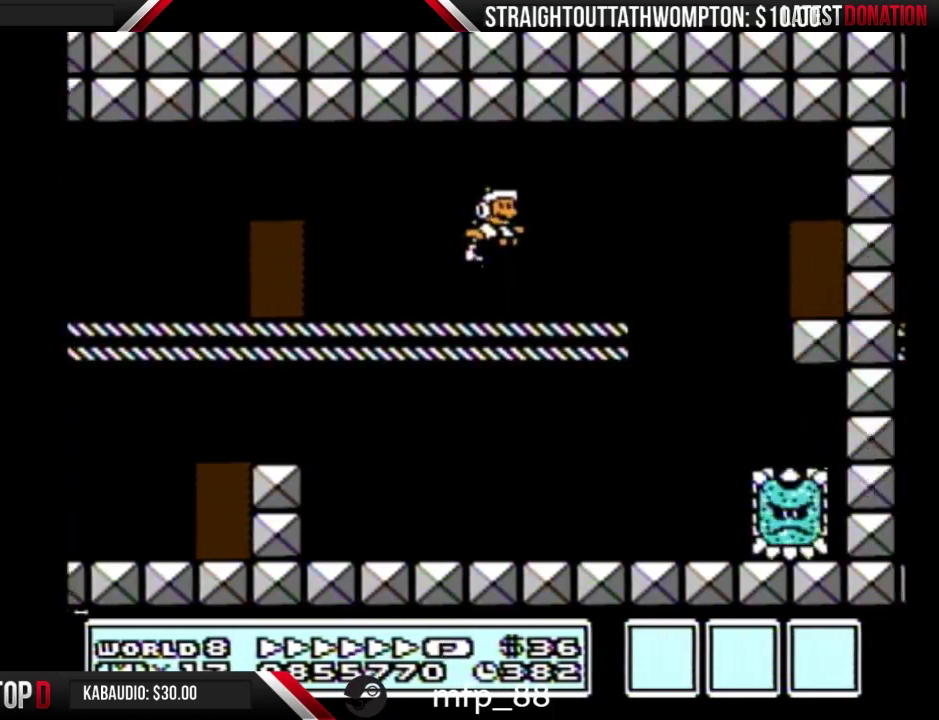
{"buttons": ["B", "DPAD_UP"], "events": [[33, "B", "up"], [133, "B", "down"], [433, "DPAD_RIGHT", "up"], [467, "DPAD_UP", "down"]]}
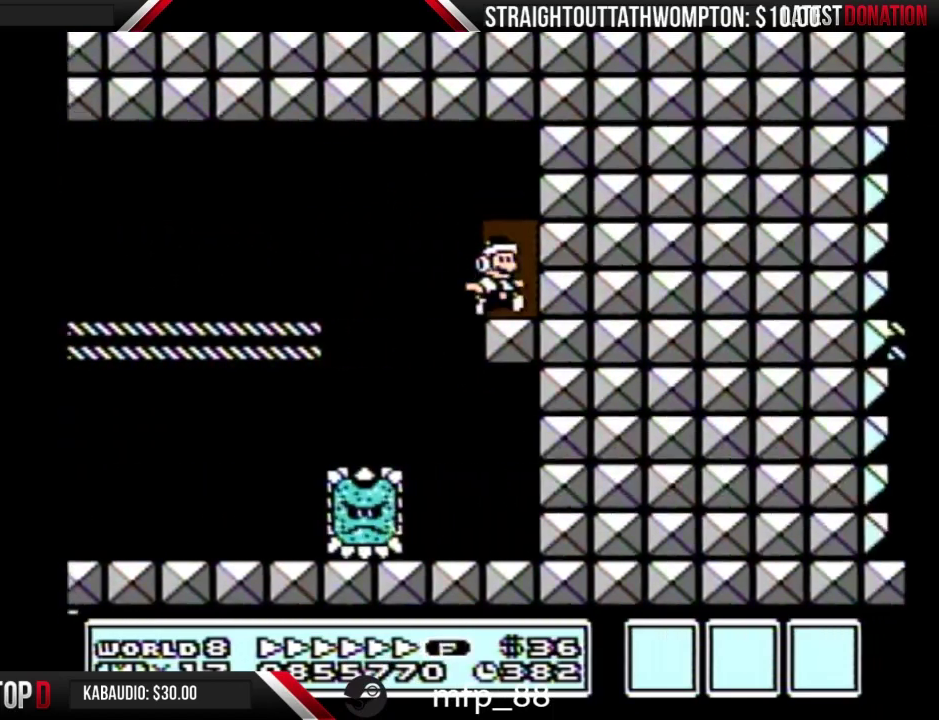
{"buttons": ["B"], "events": [[133, "DPAD_UP", "up"]]}
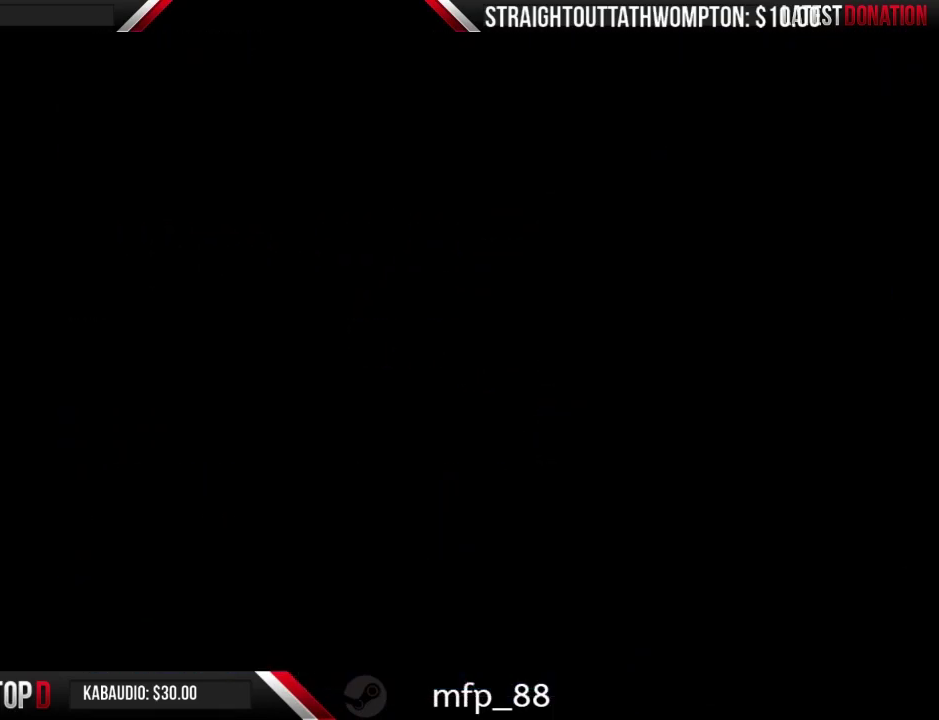
{"buttons": ["DPAD_RIGHT"], "events": [[100, "DPAD_RIGHT", "down"], [467, "B", "up"]]}
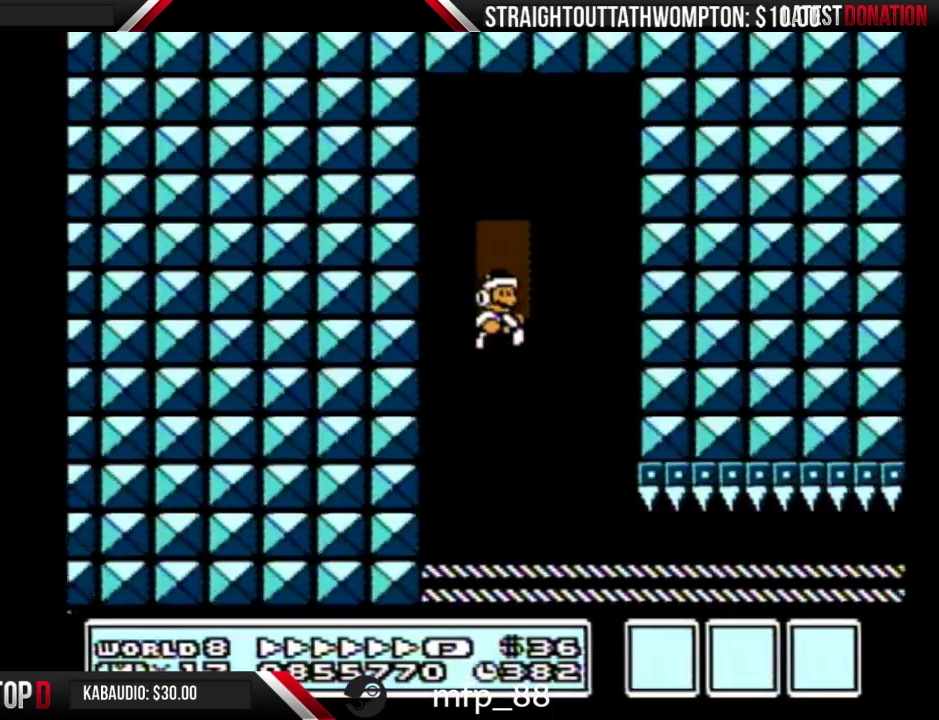
{"buttons": ["B", "DPAD_DOWN"], "events": [[67, "B", "down"], [400, "DPAD_DOWN", "down"], [433, "DPAD_RIGHT", "up"]]}
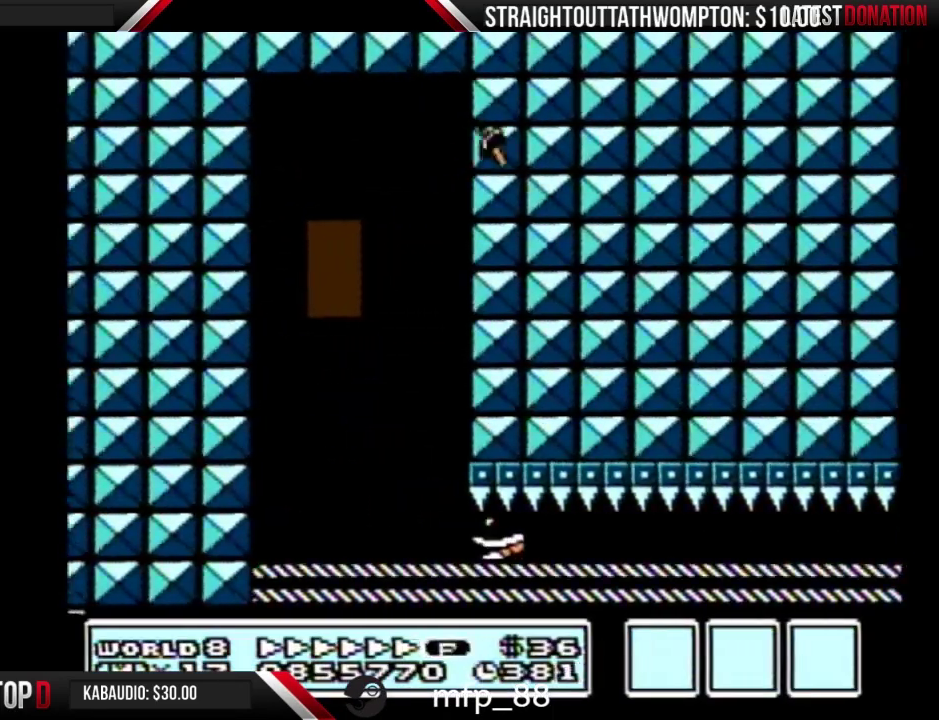
{"buttons": ["B", "DPAD_DOWN"], "events": []}
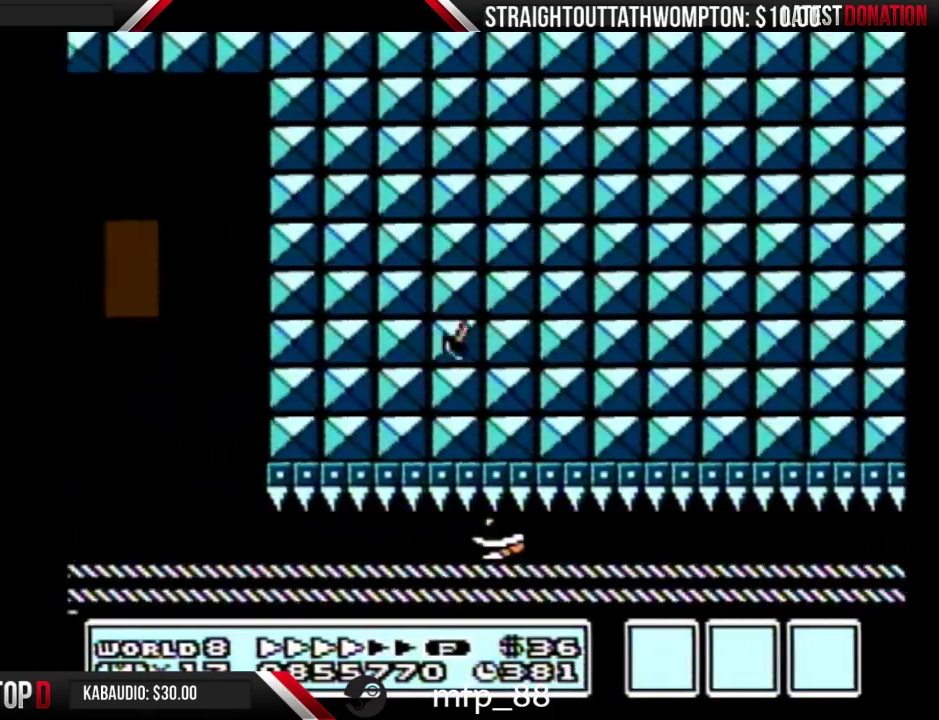
{"buttons": ["B", "DPAD_DOWN"], "events": []}
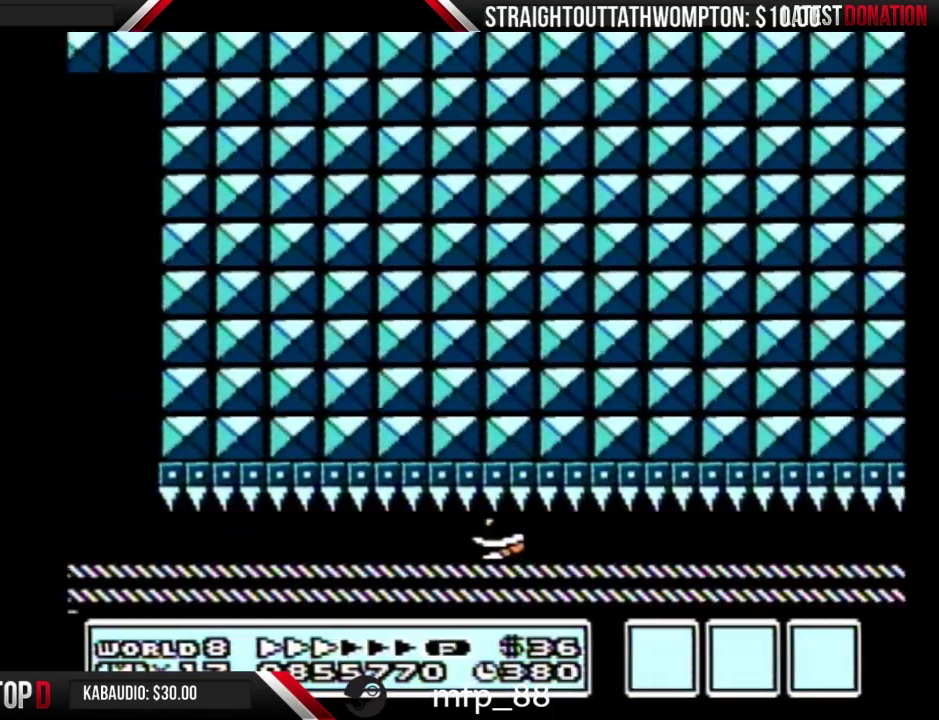
{"buttons": ["B", "DPAD_DOWN"], "events": []}
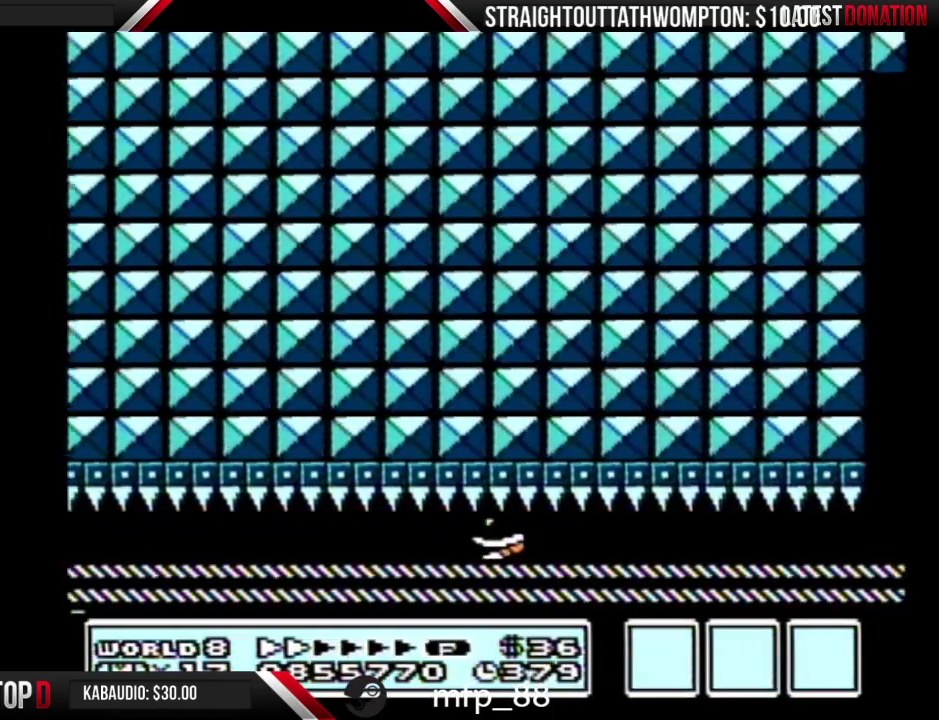
{"buttons": ["B", "DPAD_DOWN"], "events": []}
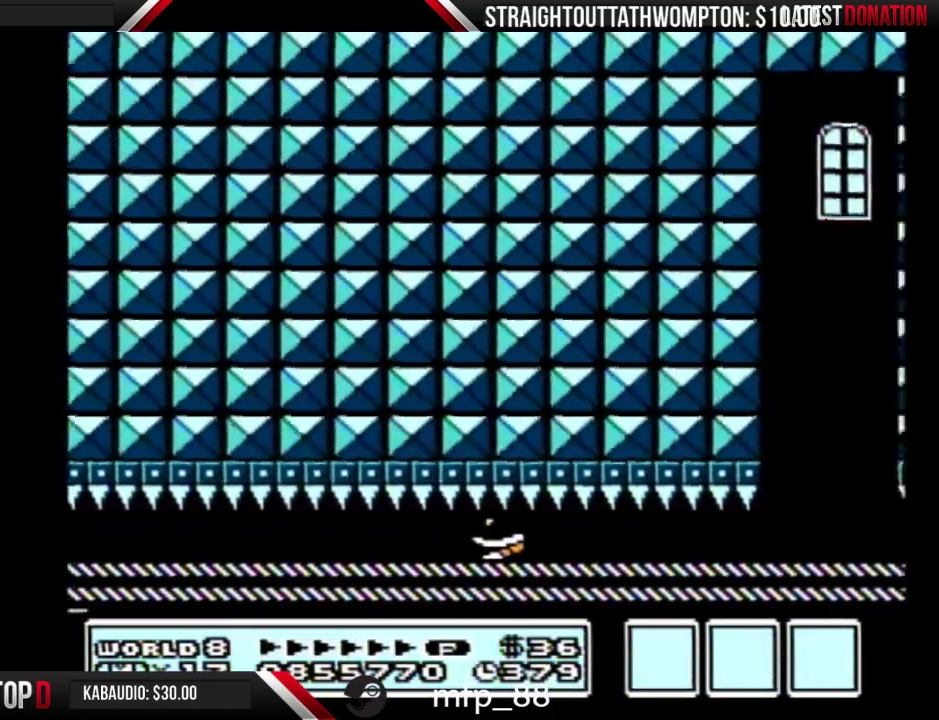
{"buttons": ["B", "DPAD_DOWN"], "events": []}
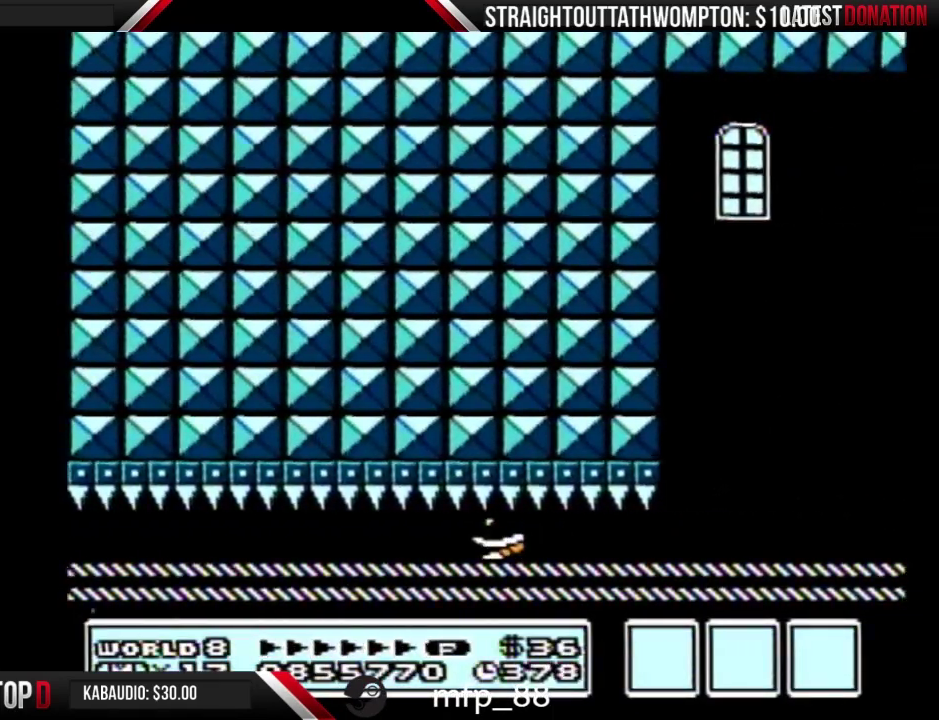
{"buttons": ["B", "DPAD_DOWN"], "events": []}
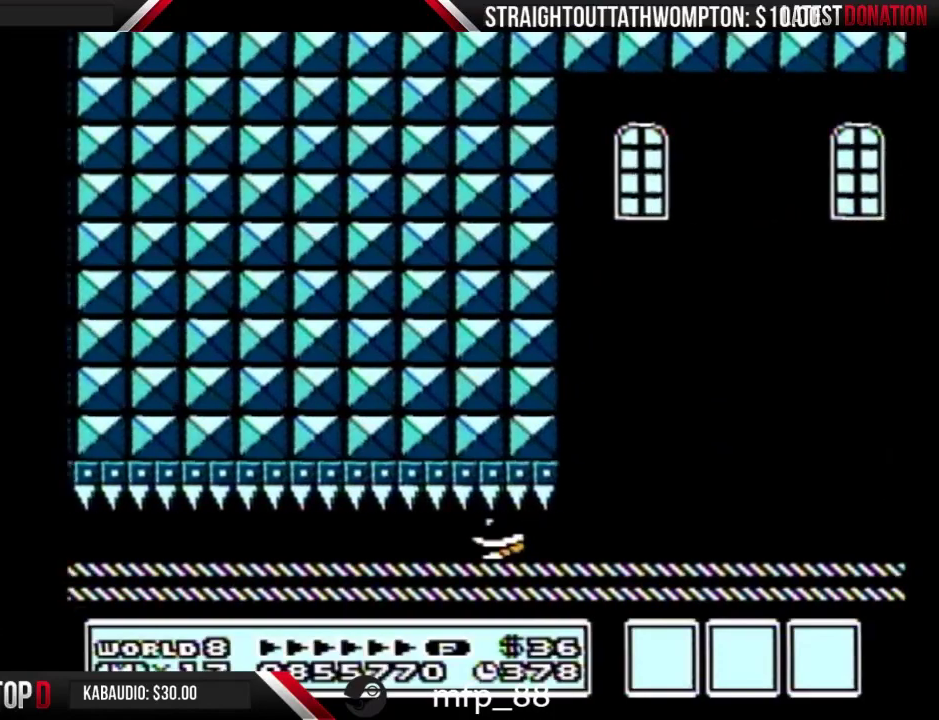
{"buttons": ["B", "DPAD_DOWN"], "events": []}
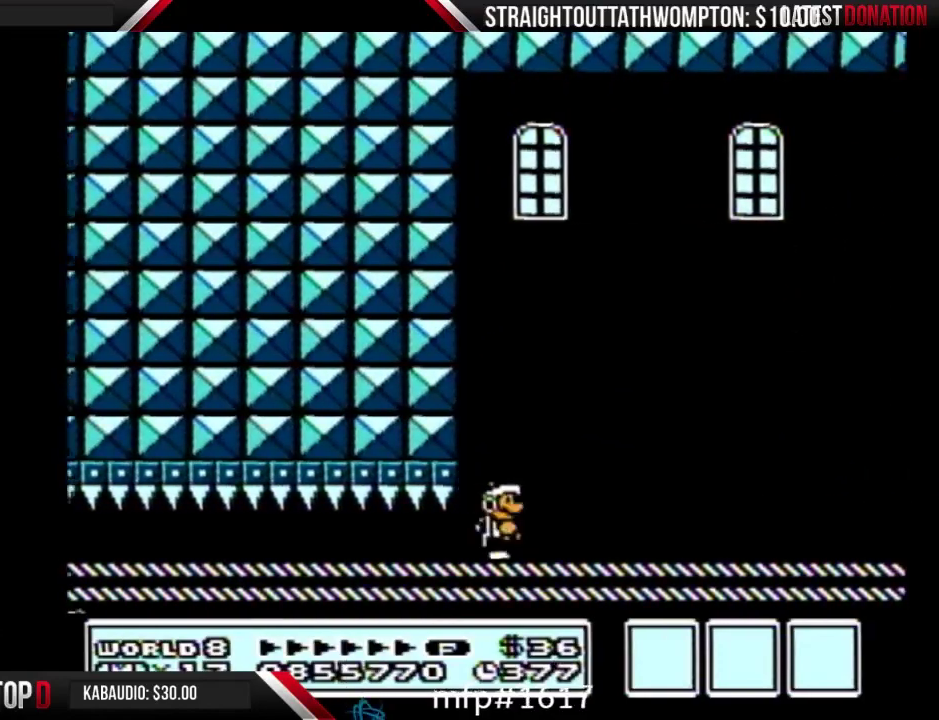
{"buttons": ["B", "DPAD_RIGHT"], "events": [[67, "DPAD_DOWN", "up"], [67, "DPAD_RIGHT", "down"]]}
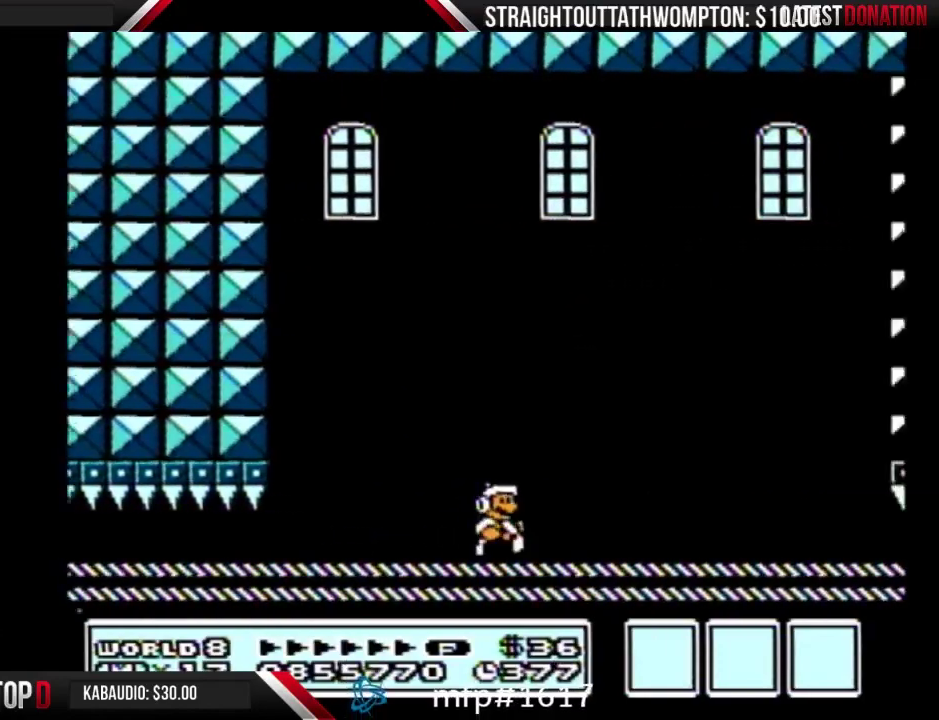
{"buttons": ["B"], "events": [[333, "DPAD_RIGHT", "up"], [367, "B", "up"], [500, "B", "down"]]}
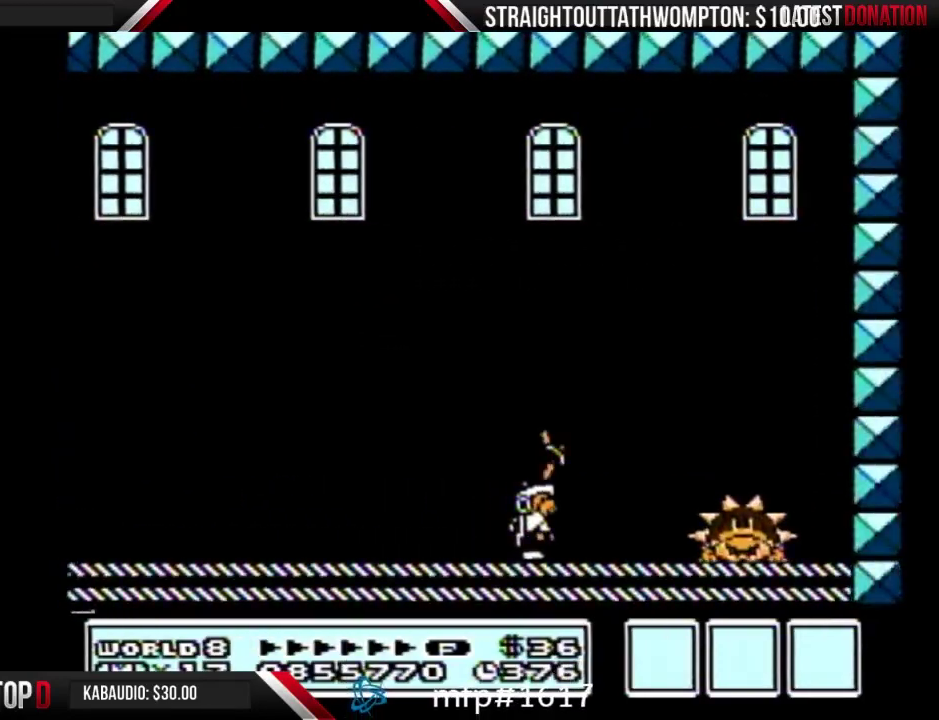
{"buttons": ["B", "DPAD_RIGHT"], "events": [[67, "B", "up"], [200, "DPAD_RIGHT", "down"], [233, "A", "down"], [233, "B", "down"], [400, "A", "up"]]}
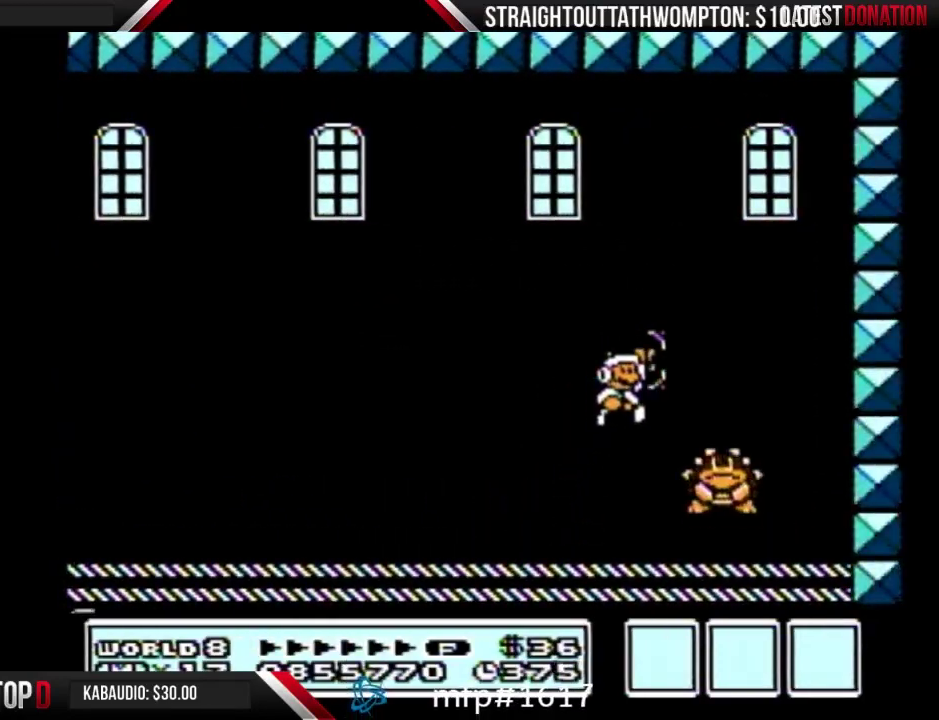
{"buttons": ["DPAD_LEFT"], "events": [[167, "DPAD_RIGHT", "up"], [200, "DPAD_LEFT", "down"], [333, "DPAD_LEFT", "up"], [367, "B", "up"], [500, "DPAD_LEFT", "down"]]}
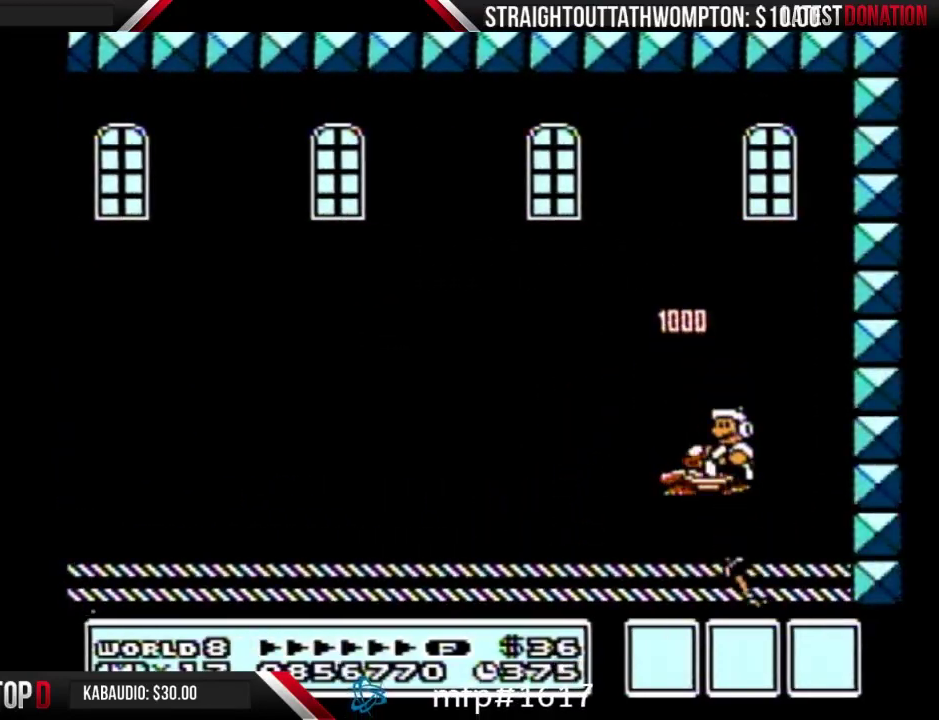
{"buttons": ["B", "DPAD_LEFT"], "events": [[133, "B", "down"], [167, "DPAD_LEFT", "up"], [233, "DPAD_LEFT", "down"], [267, "A", "down"], [400, "A", "up"]]}
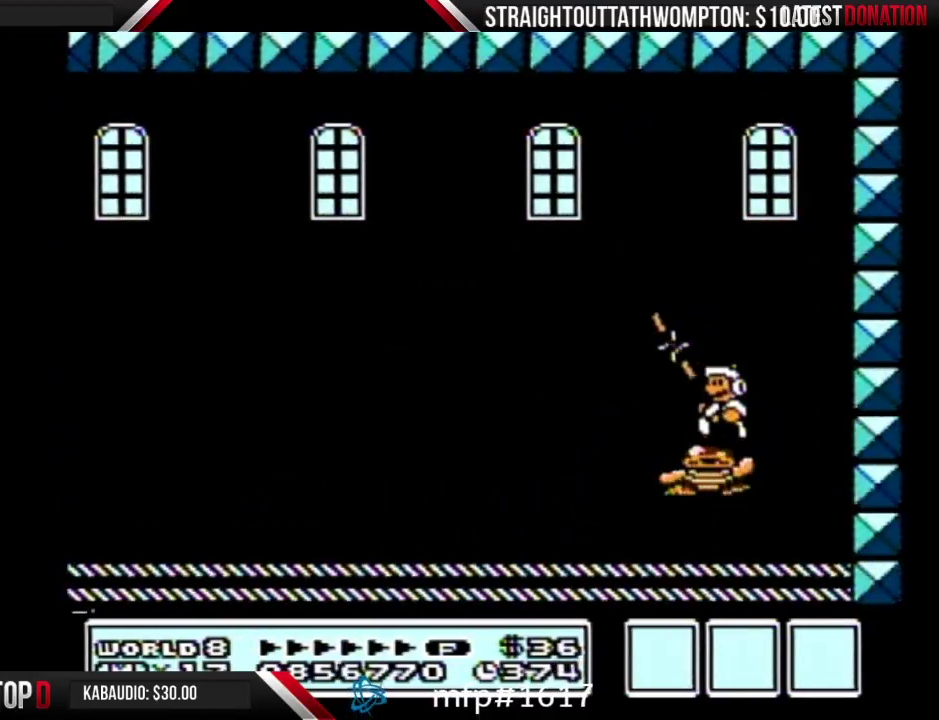
{"buttons": ["B"], "events": [[33, "DPAD_LEFT", "up"]]}
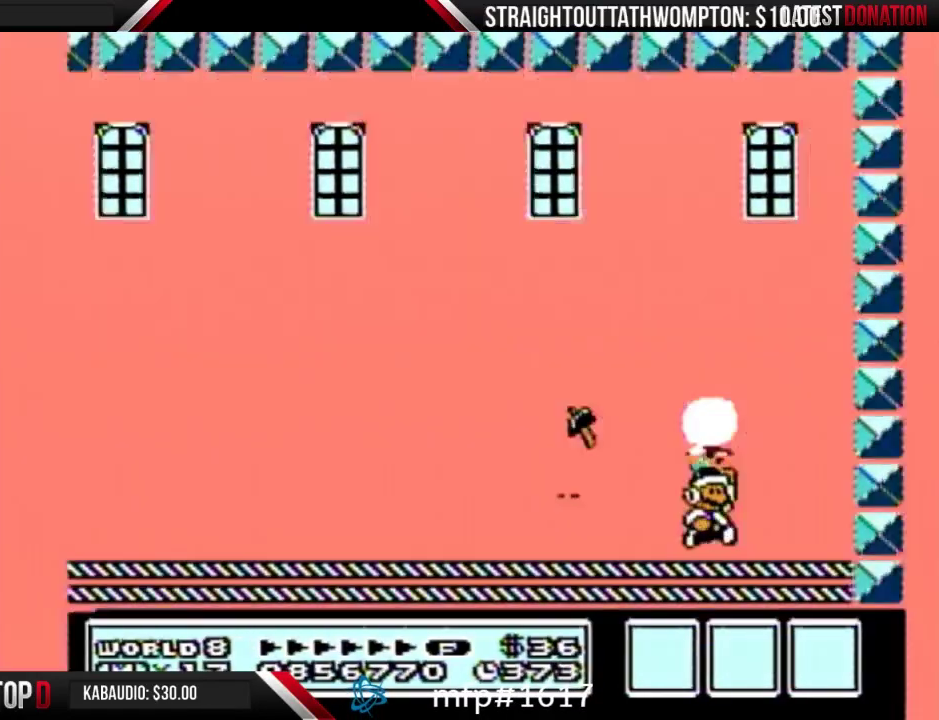
{"buttons": ["A", "B"], "events": [[33, "A", "down"], [400, "A", "up"], [400, "B", "up"], [467, "B", "down"], [500, "A", "down"]]}
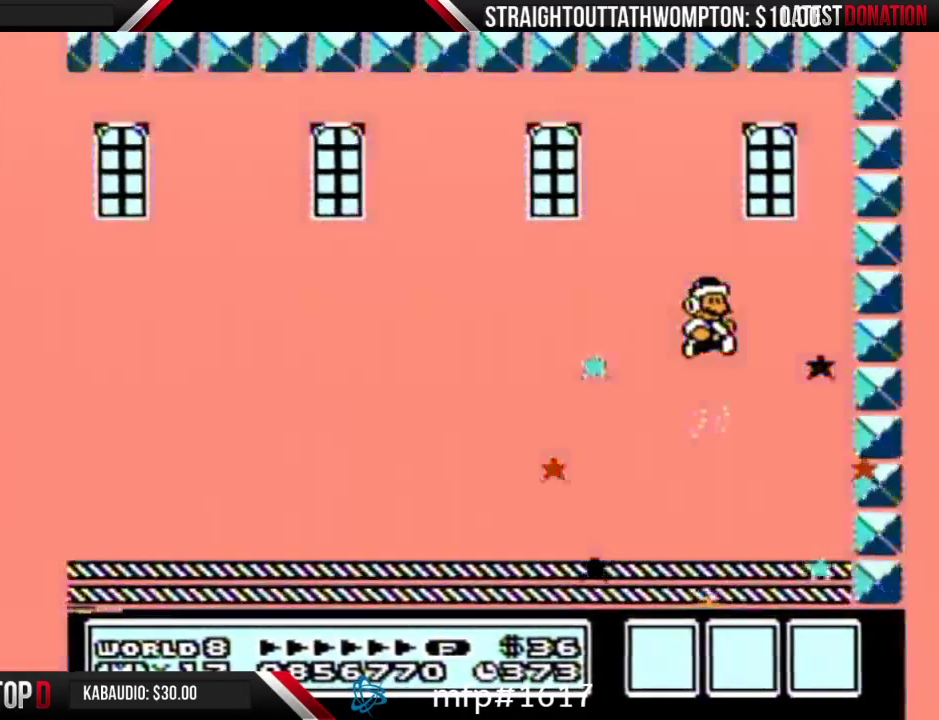
{"buttons": [], "events": [[67, "A", "up"], [67, "B", "up"]]}